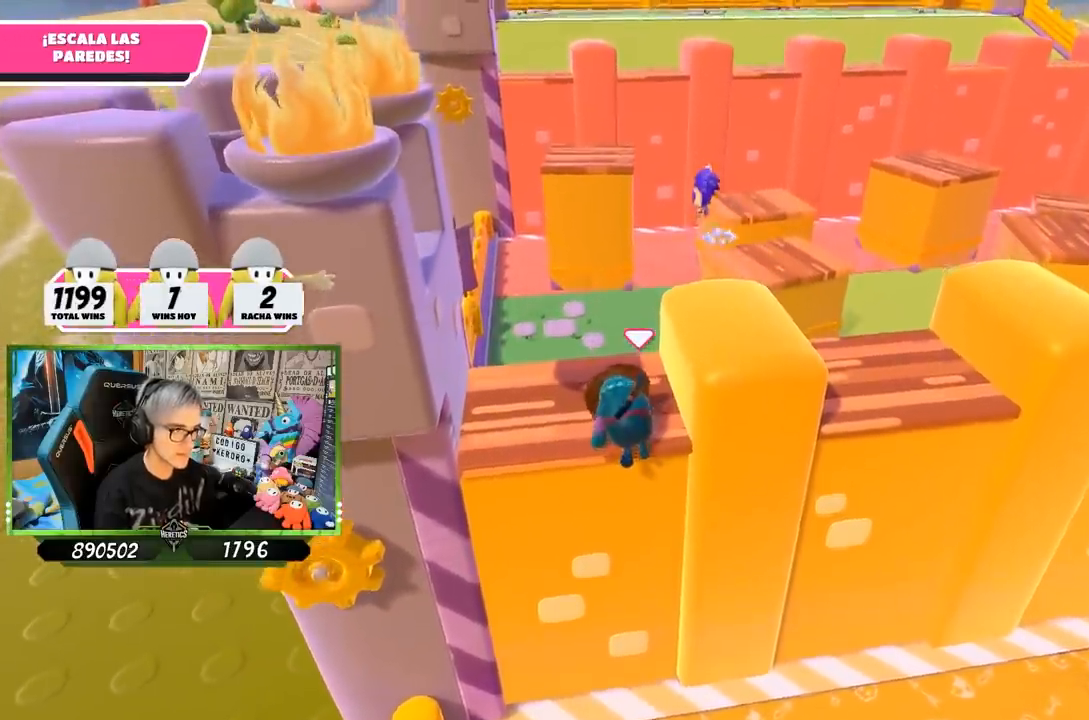
Gameplay with a controller (PlayStation layout); each line is a JSON object with the inputs held at the frame after it. "events" lists button and stick changes between this image and that frame as [ms after this image, input, new state], when the widget could be followed in between.
{"buttons": [], "left_stick": "up-left", "right_stick": "center", "events": []}
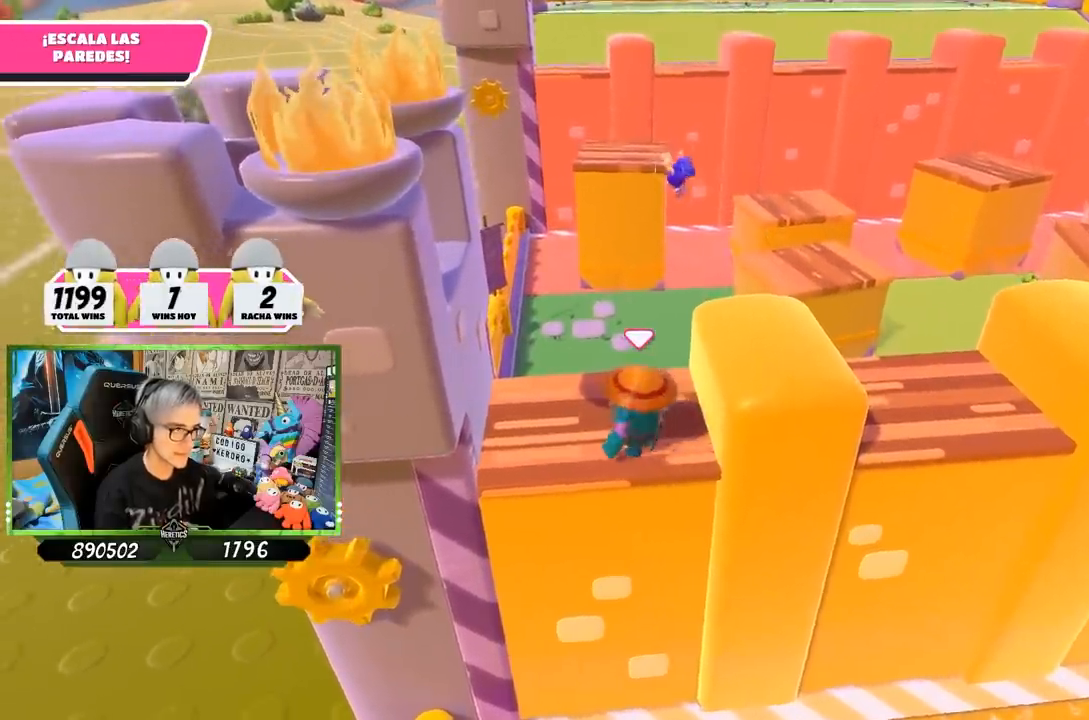
{"buttons": [], "left_stick": "up-right", "right_stick": "down", "events": [[33, "left_stick", "right"], [200, "CROSS", "down"], [367, "CROSS", "up"], [400, "left_stick", "up-right"], [500, "right_stick", "down"]]}
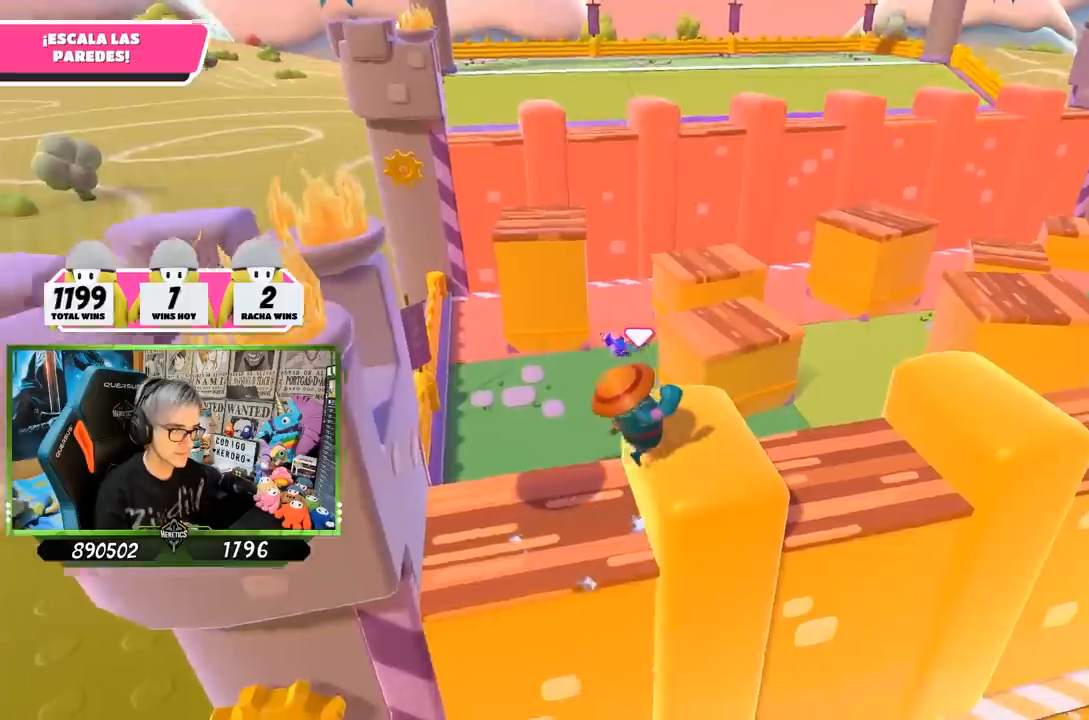
{"buttons": ["CROSS"], "left_stick": "up", "right_stick": "center", "events": [[33, "left_stick", "up"], [200, "right_stick", "center"], [467, "CROSS", "down"]]}
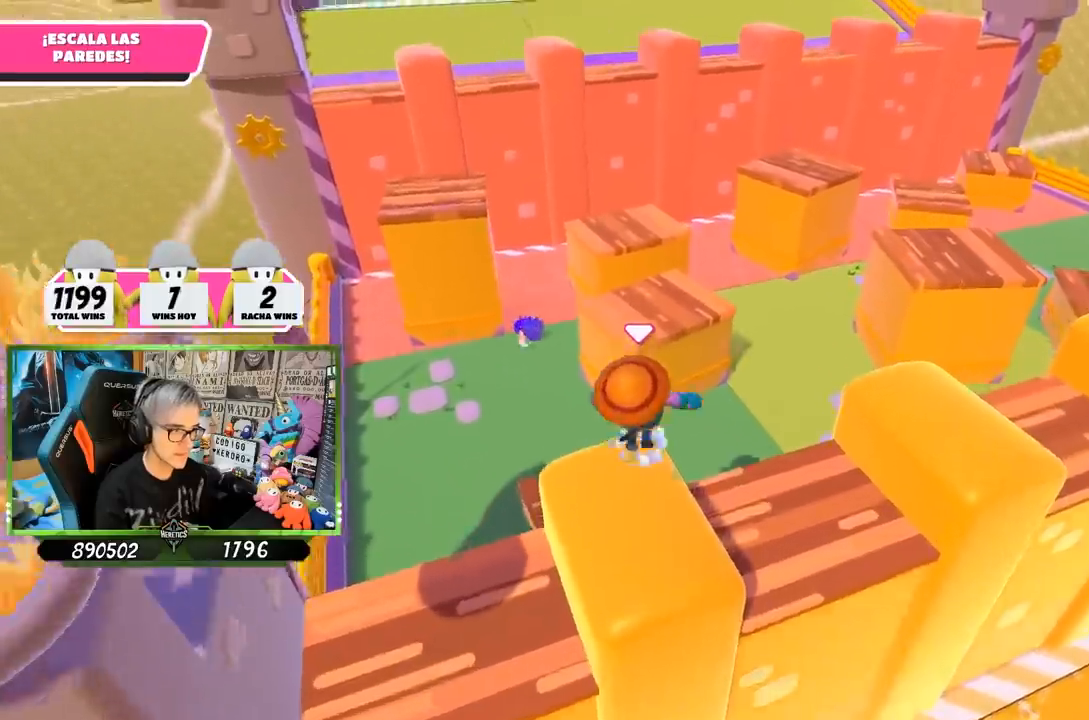
{"buttons": ["SQUARE"], "left_stick": "up", "right_stick": "center", "events": [[167, "CROSS", "up"], [300, "SQUARE", "down"], [367, "SQUARE", "up"], [467, "SQUARE", "down"]]}
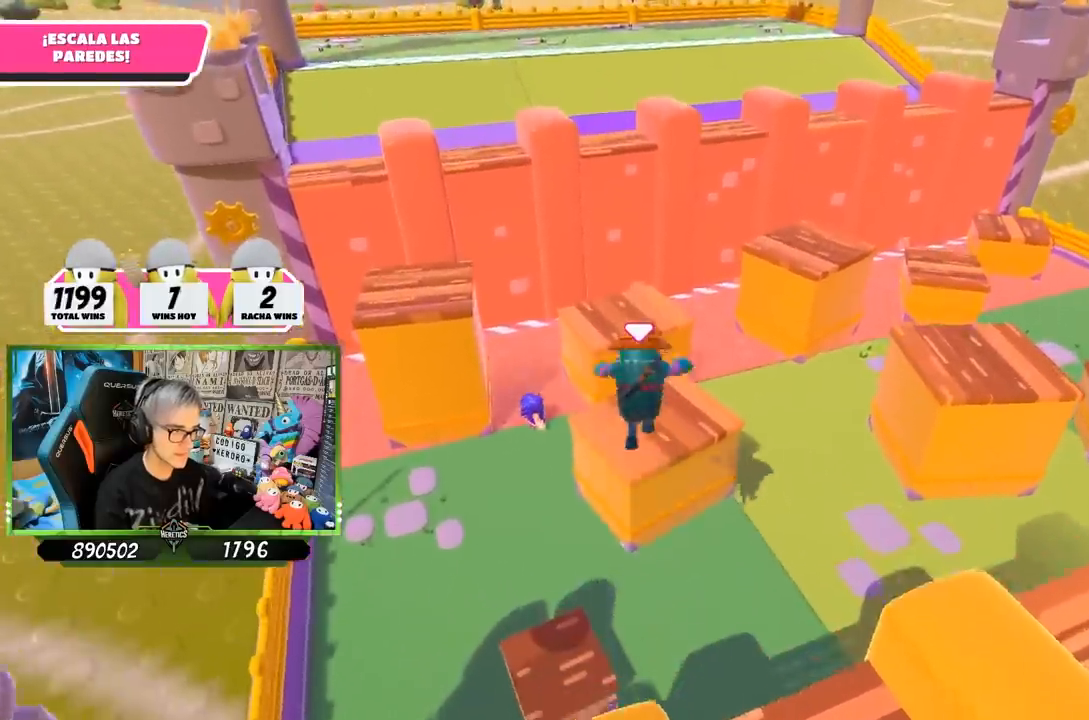
{"buttons": [], "left_stick": "up", "right_stick": "up", "events": [[33, "SQUARE", "up"], [267, "right_stick", "up"]]}
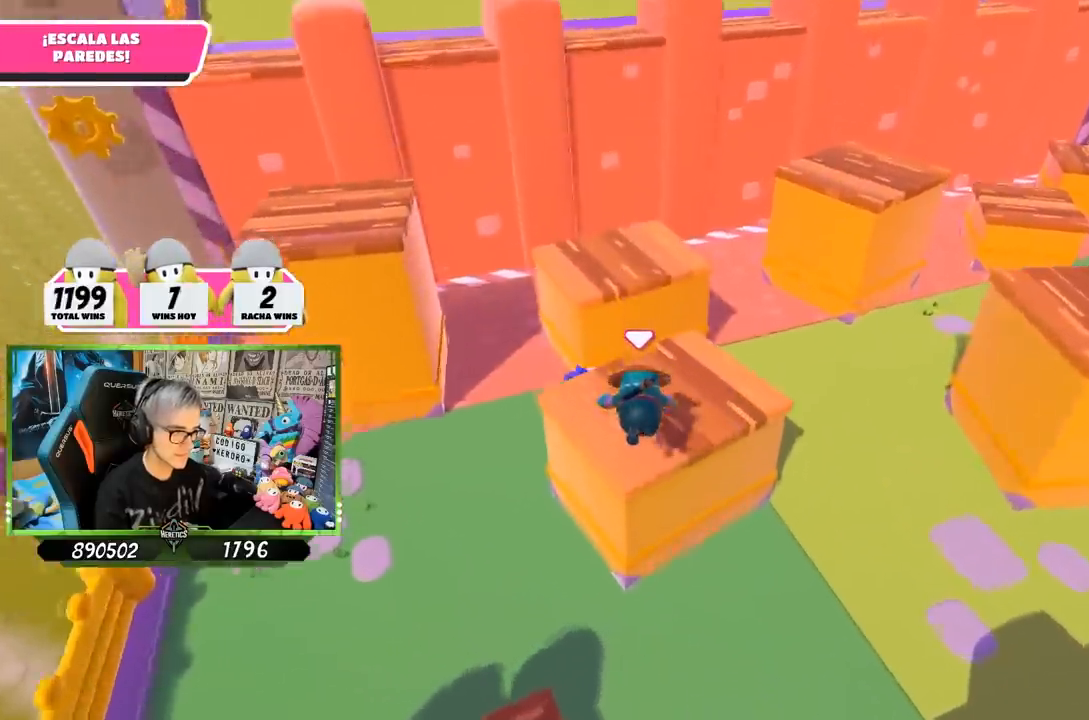
{"buttons": [], "left_stick": "up", "right_stick": "down-left", "events": [[17, "right_stick", "center"], [200, "right_stick", "left"], [333, "right_stick", "down-left"]]}
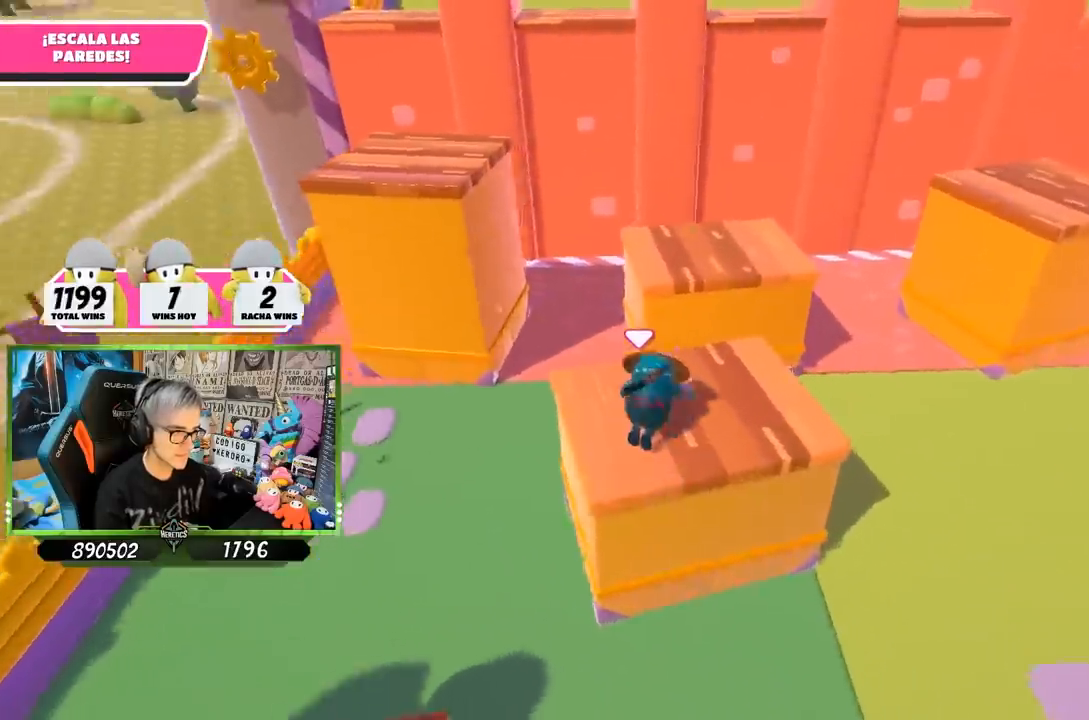
{"buttons": [], "left_stick": "up", "right_stick": "center", "events": [[300, "right_stick", "center"]]}
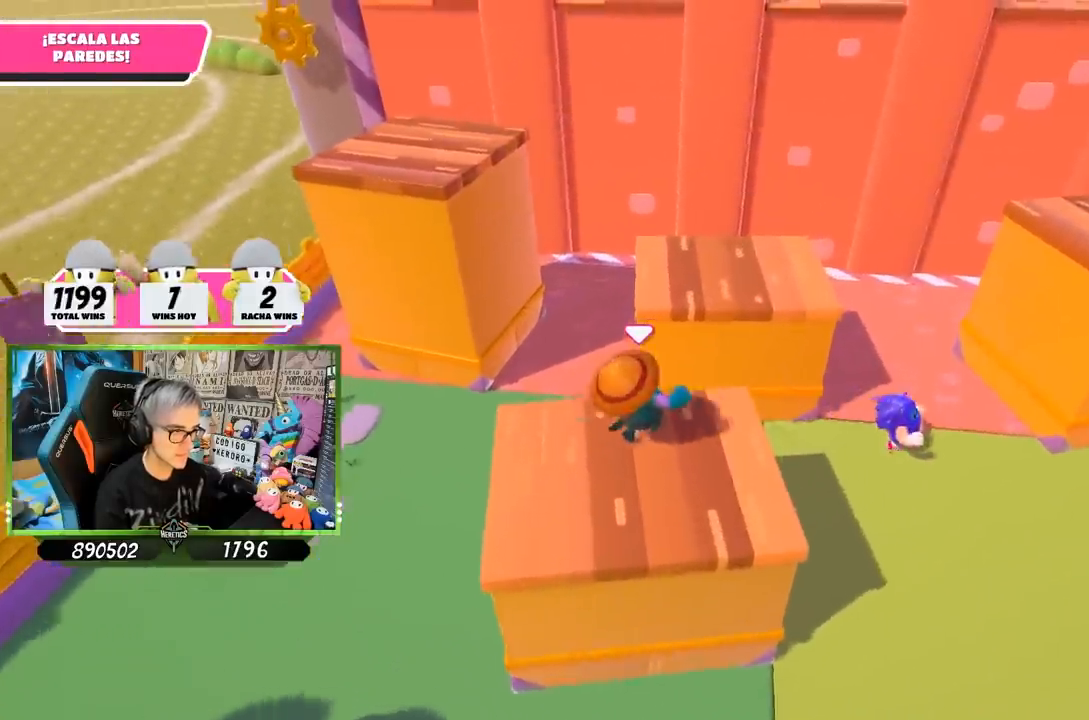
{"buttons": [], "left_stick": "up", "right_stick": "left", "events": [[133, "CROSS", "down"], [300, "CROSS", "up"], [400, "right_stick", "left"]]}
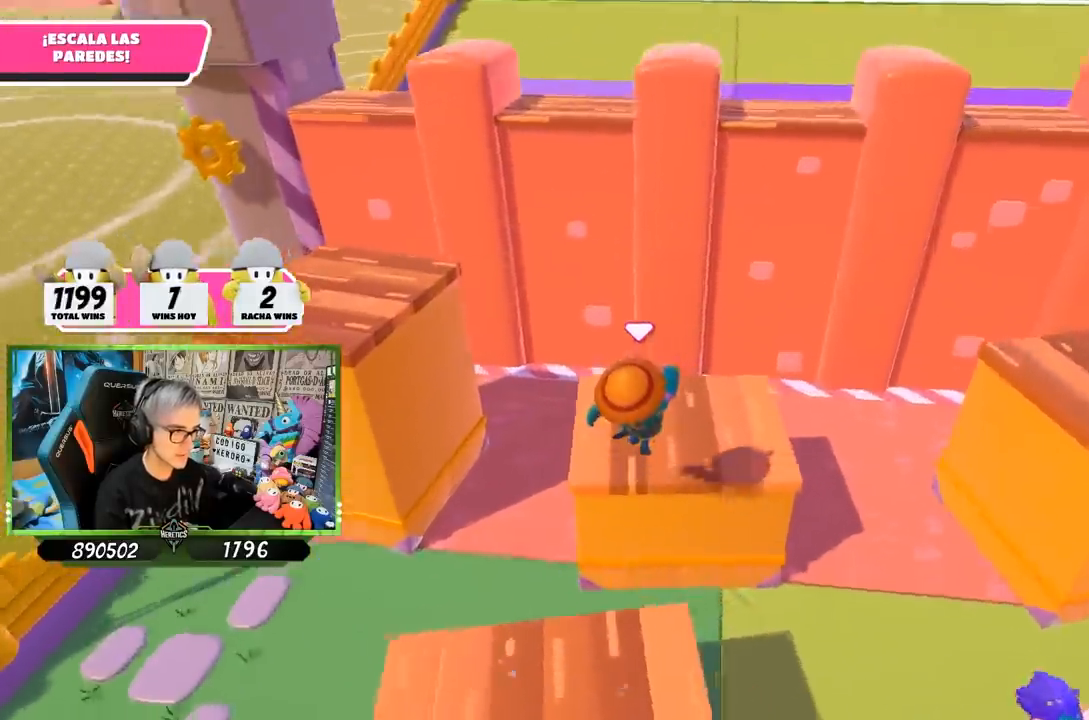
{"buttons": [], "left_stick": "up", "right_stick": "center", "events": [[500, "right_stick", "center"]]}
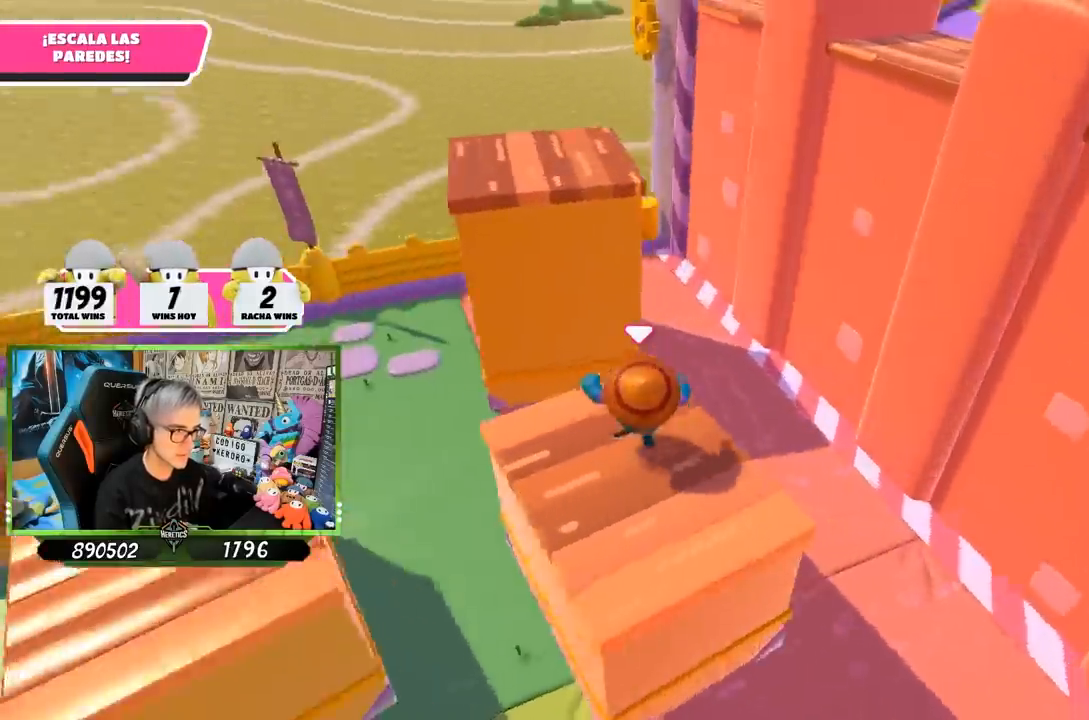
{"buttons": [], "left_stick": "up", "right_stick": "center", "events": [[300, "CROSS", "down"], [467, "CROSS", "up"]]}
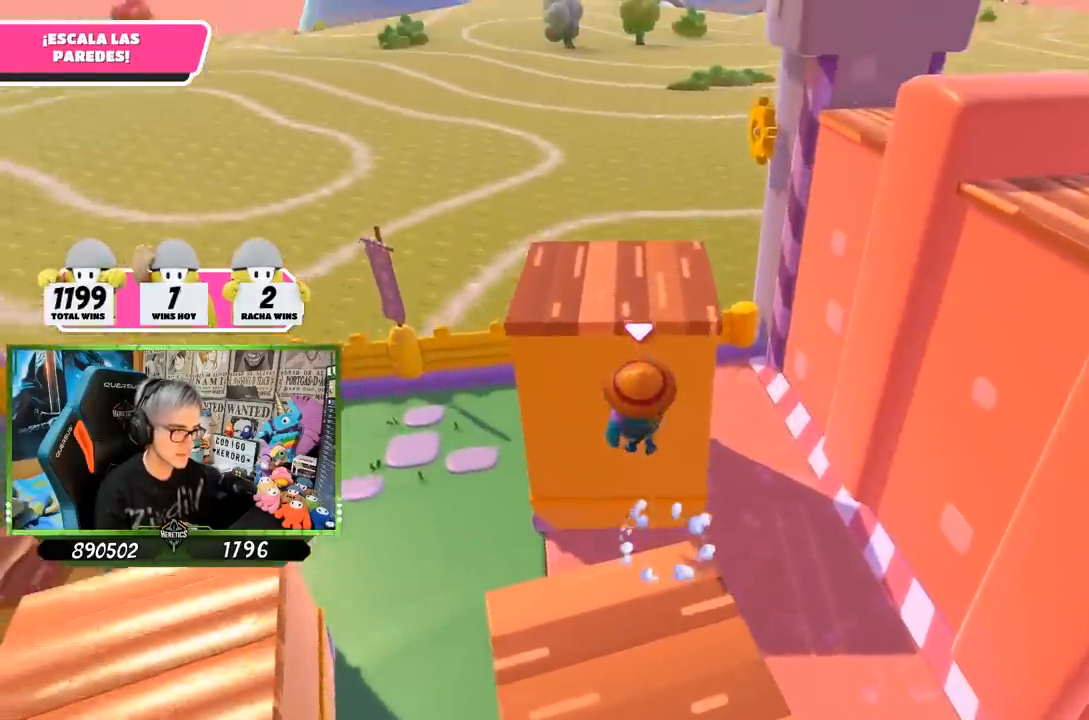
{"buttons": ["R1", "R2"], "left_stick": "up", "right_stick": "up", "events": [[133, "R1", "down"], [133, "R2", "down"], [200, "right_stick", "down-right"], [417, "right_stick", "center"], [500, "right_stick", "up"]]}
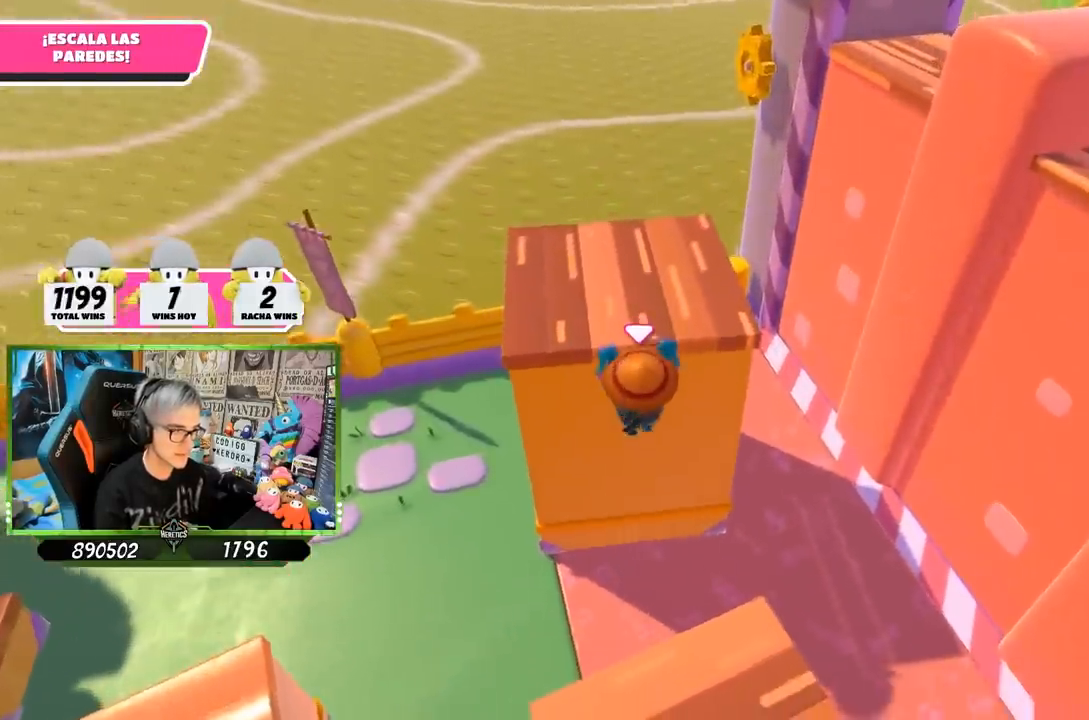
{"buttons": ["R1", "R2"], "left_stick": "up", "right_stick": "center", "events": [[317, "right_stick", "center"]]}
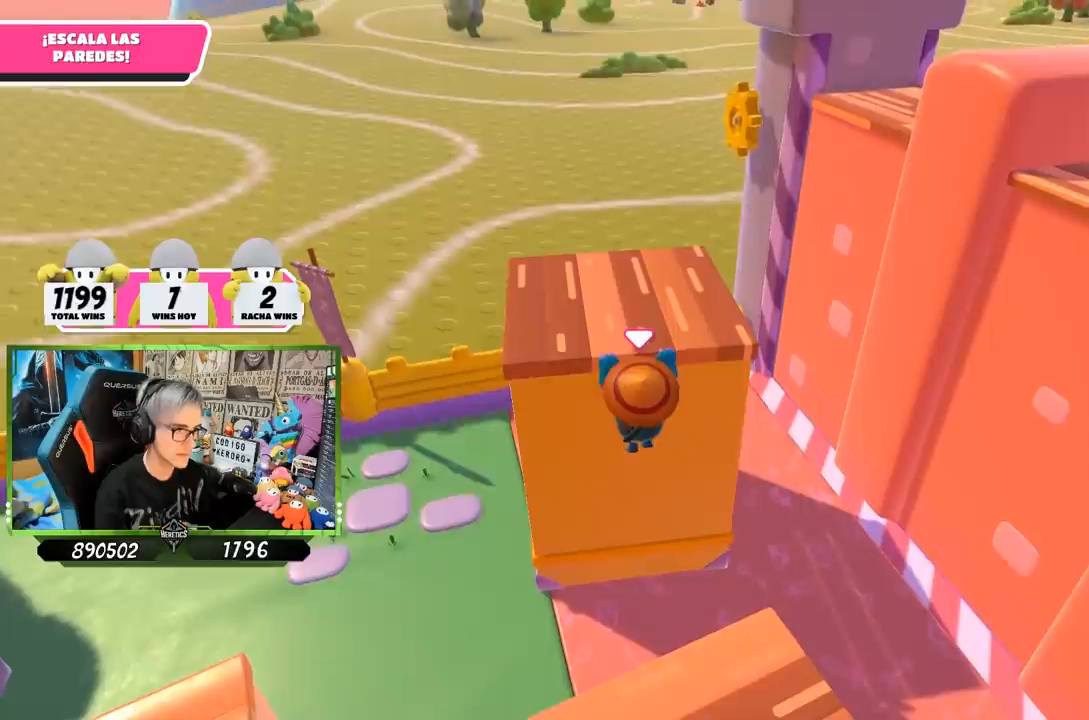
{"buttons": ["R1", "R2"], "left_stick": "up", "right_stick": "center", "events": []}
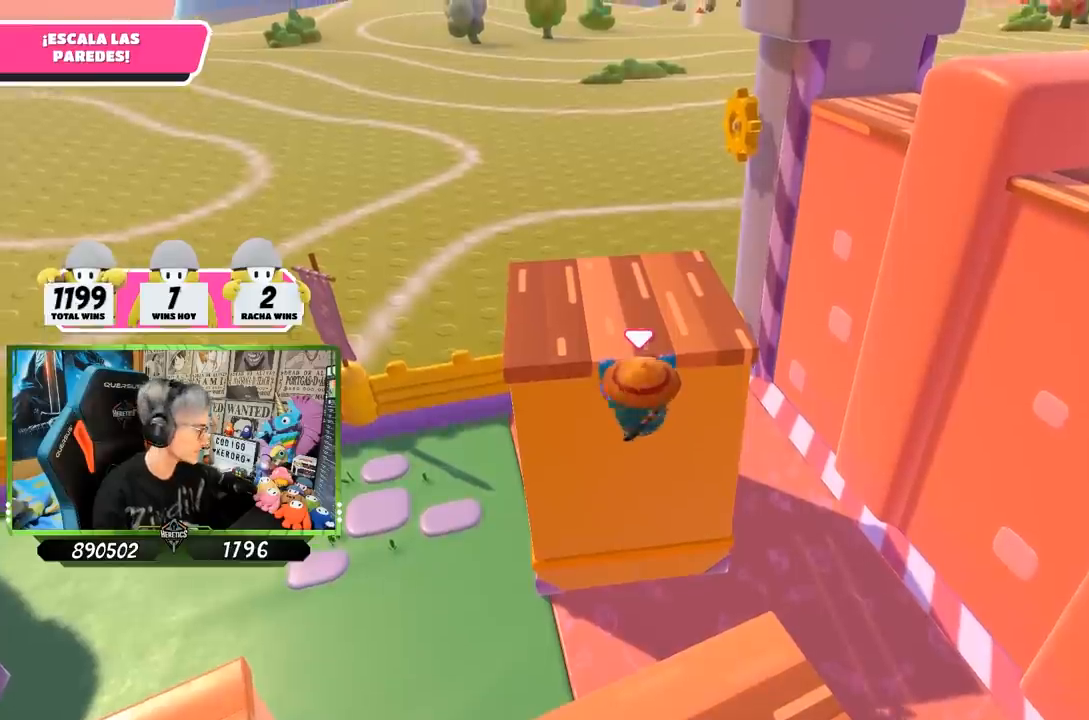
{"buttons": ["R1", "R2"], "left_stick": "up", "right_stick": "center", "events": []}
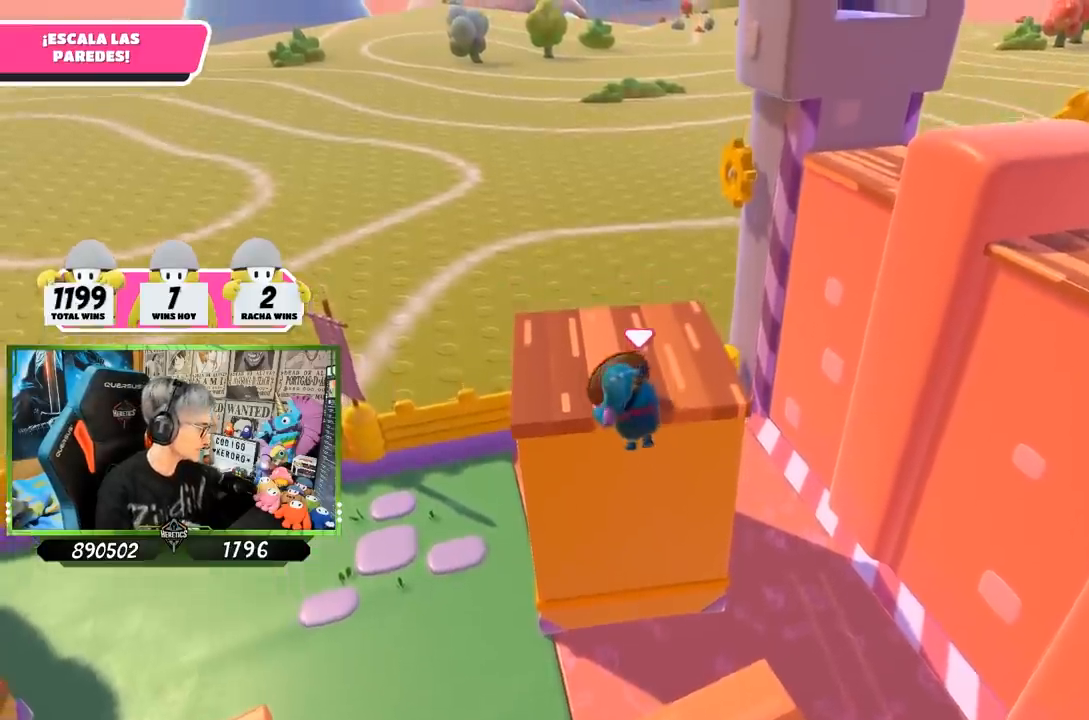
{"buttons": ["R1", "R2"], "left_stick": "up-left", "right_stick": "center", "events": [[33, "right_stick", "right"], [267, "right_stick", "center"], [333, "right_stick", "right"], [467, "left_stick", "up-left"], [500, "right_stick", "center"]]}
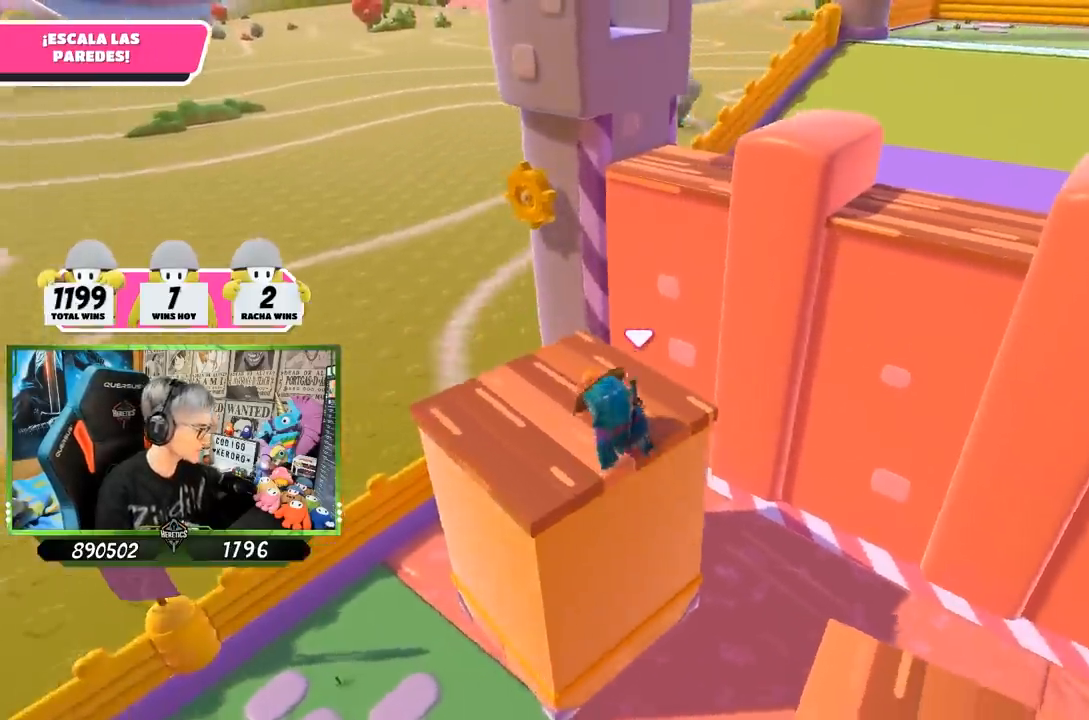
{"buttons": [], "left_stick": "up-left", "right_stick": "down-right", "events": [[67, "R1", "up"], [67, "R2", "up"], [133, "right_stick", "right"], [450, "right_stick", "down-right"]]}
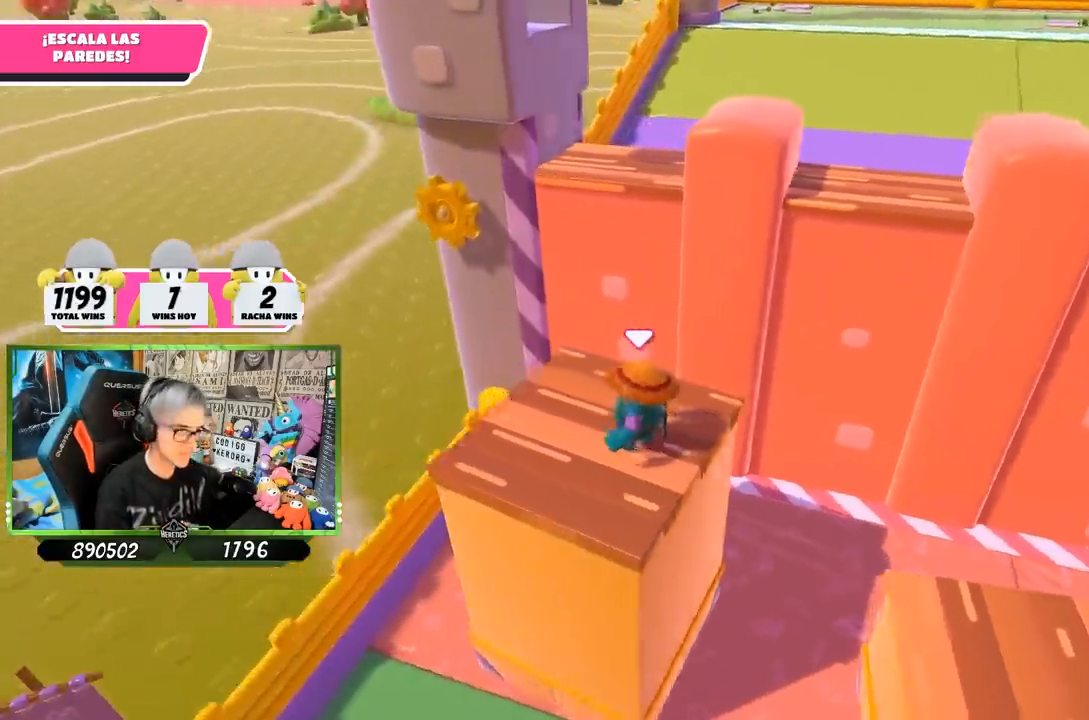
{"buttons": [], "left_stick": "up", "right_stick": "center", "events": [[117, "left_stick", "up"], [167, "right_stick", "center"]]}
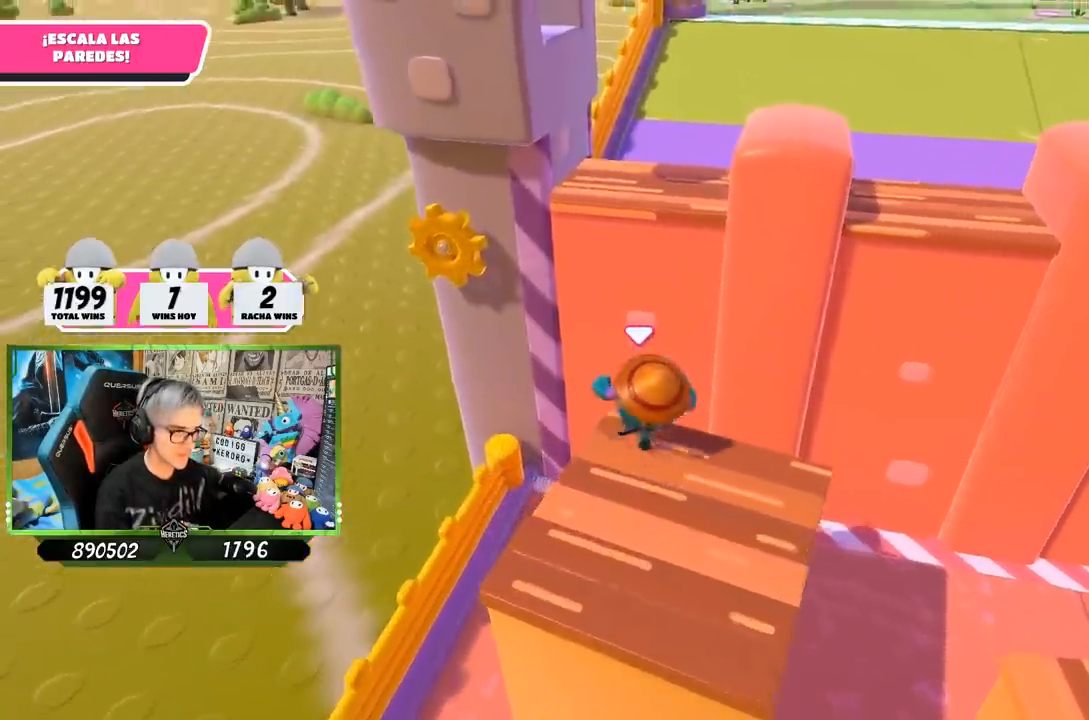
{"buttons": ["R1", "R2"], "left_stick": "up", "right_stick": "up", "events": [[67, "CROSS", "down"], [267, "CROSS", "up"], [450, "right_stick", "up"], [467, "R1", "down"], [467, "R2", "down"]]}
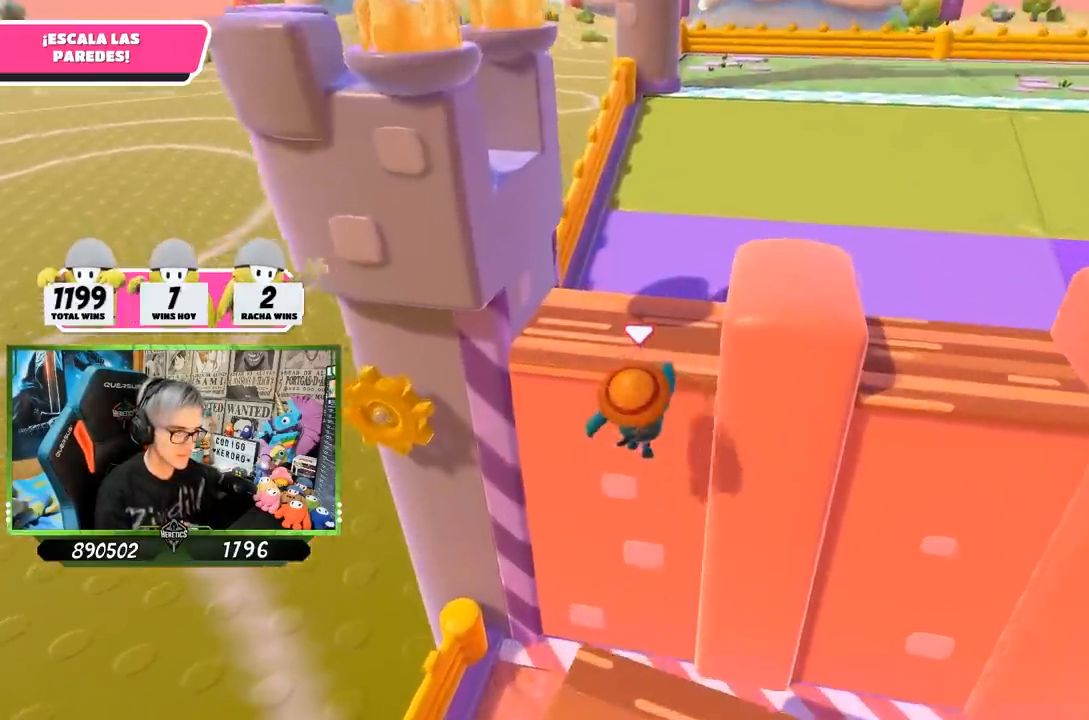
{"buttons": ["R1", "R2"], "left_stick": "up", "right_stick": "center", "events": [[83, "R1", "up"], [167, "R1", "down"], [167, "right_stick", "center"], [267, "right_stick", "down"], [467, "right_stick", "center"]]}